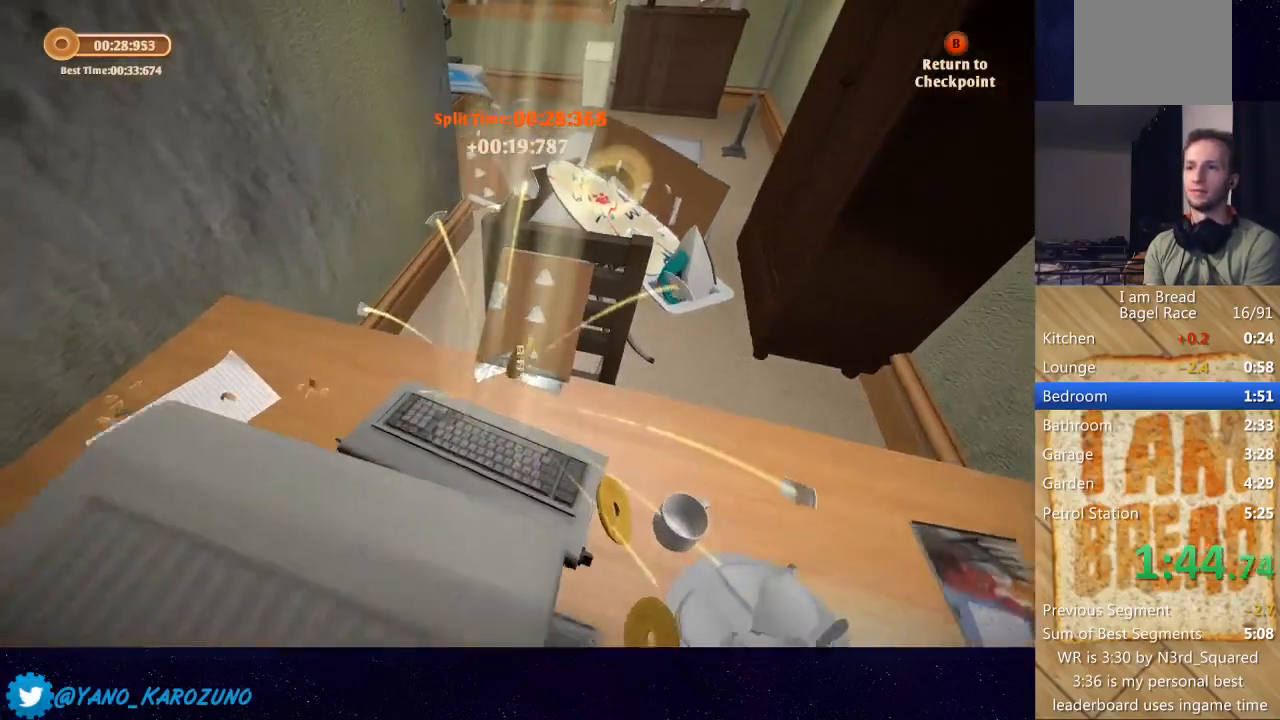
Gameplay with a controller (Xbox layout); each line is a JSON object with the inputs held at the frame after it. "button_events" lists button changes between this image and that frame as [ms after this image, input, new state], when the widget could be followed in between (sticks are given only as held states). Not read: L2 L3 R2 R3.
{"buttons": [], "left_stick": "up", "right_stick": "center", "button_events": []}
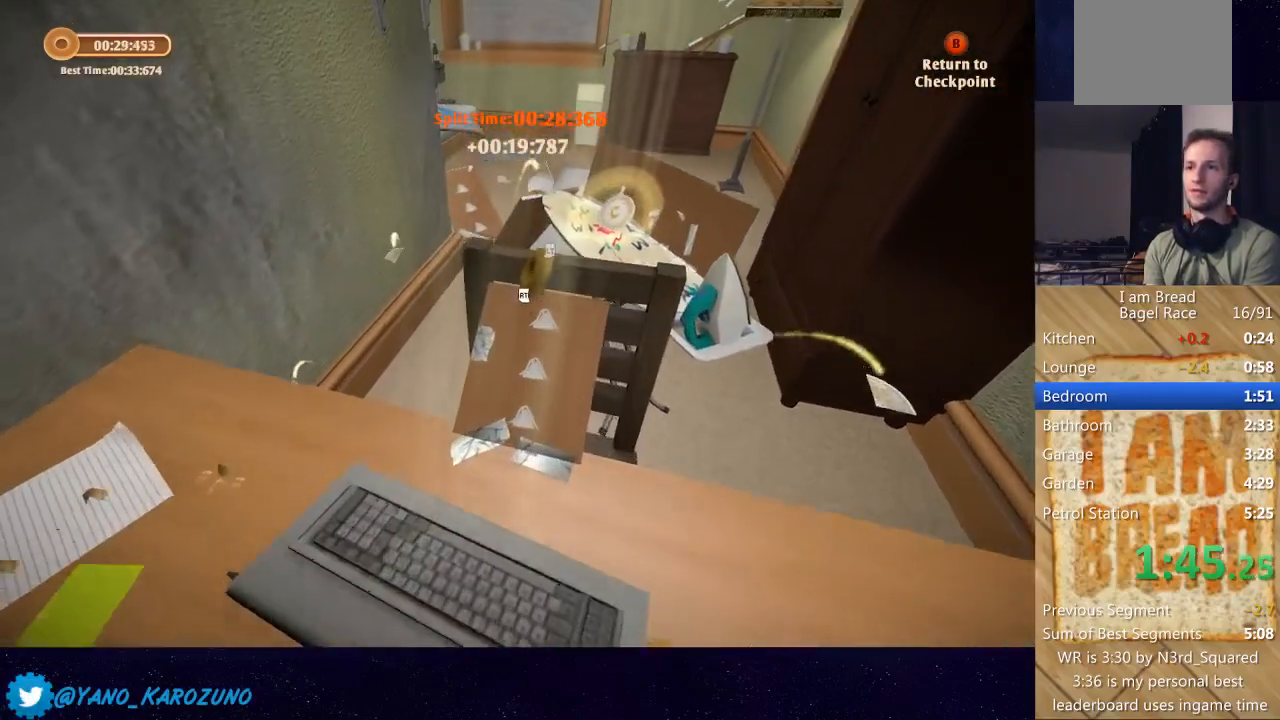
{"buttons": [], "left_stick": "up-left", "right_stick": "center", "button_events": []}
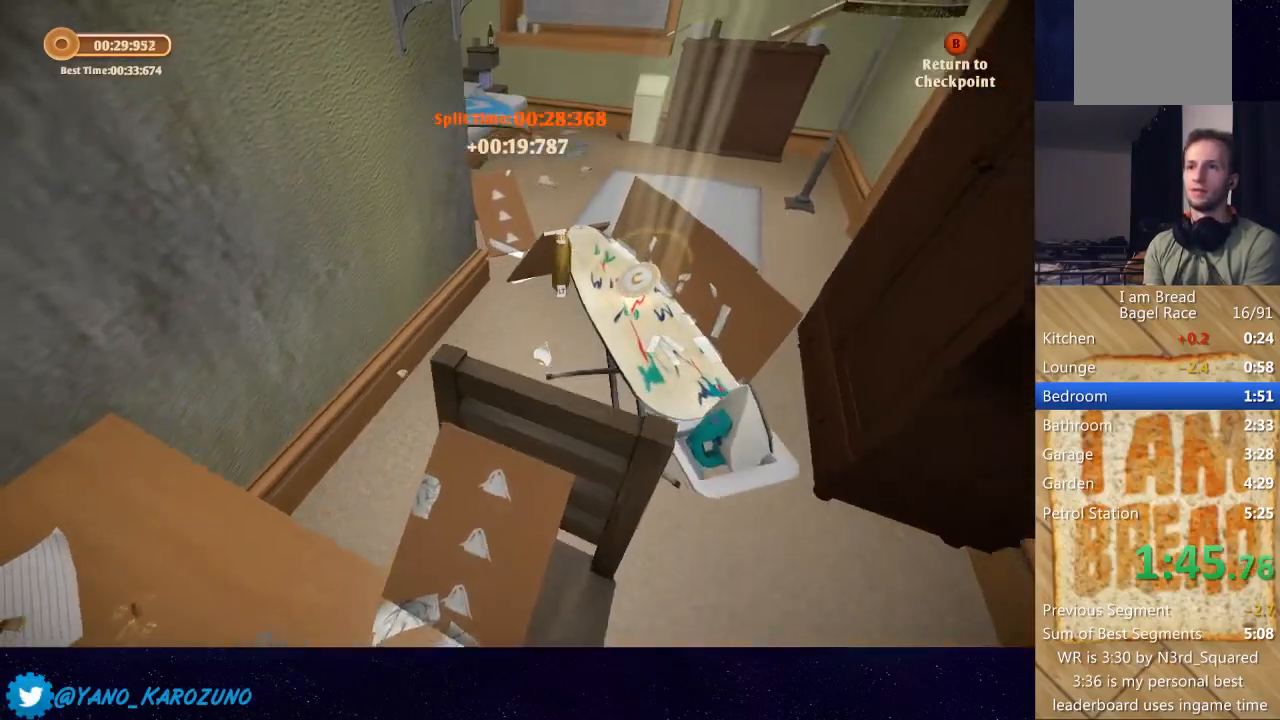
{"buttons": [], "left_stick": "up", "right_stick": "center", "button_events": []}
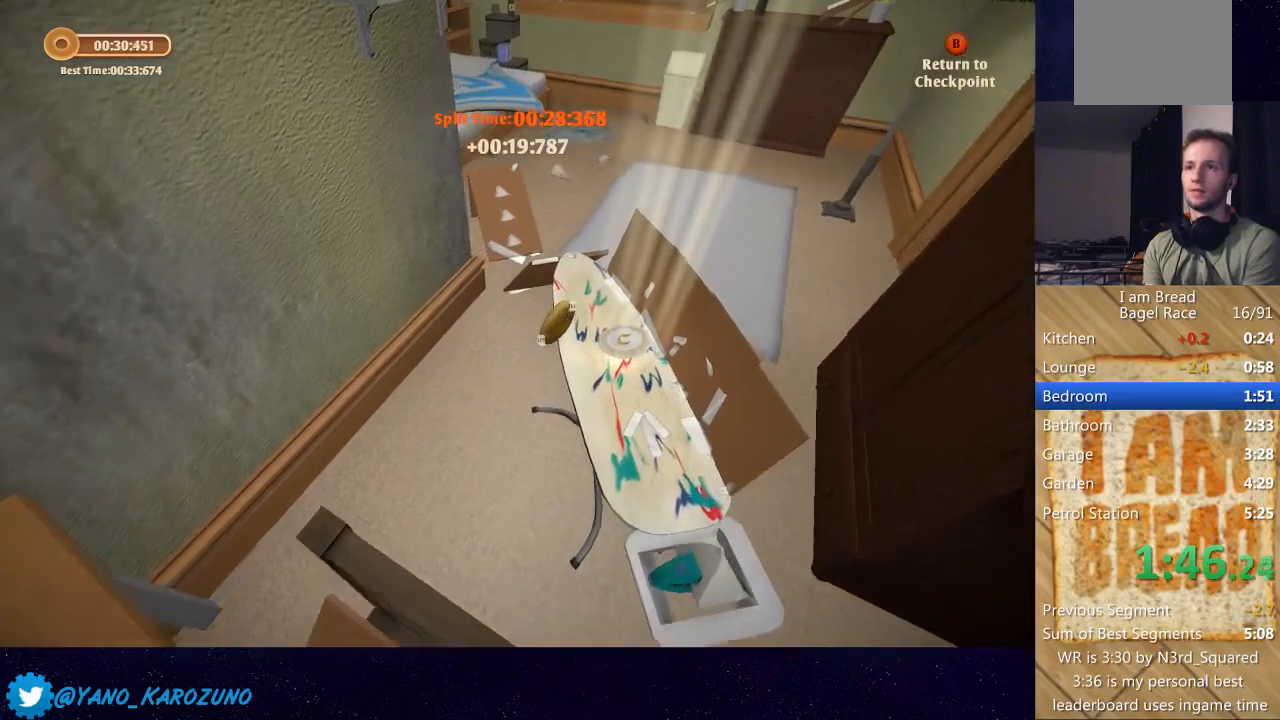
{"buttons": [], "left_stick": "up-left", "right_stick": "center", "button_events": []}
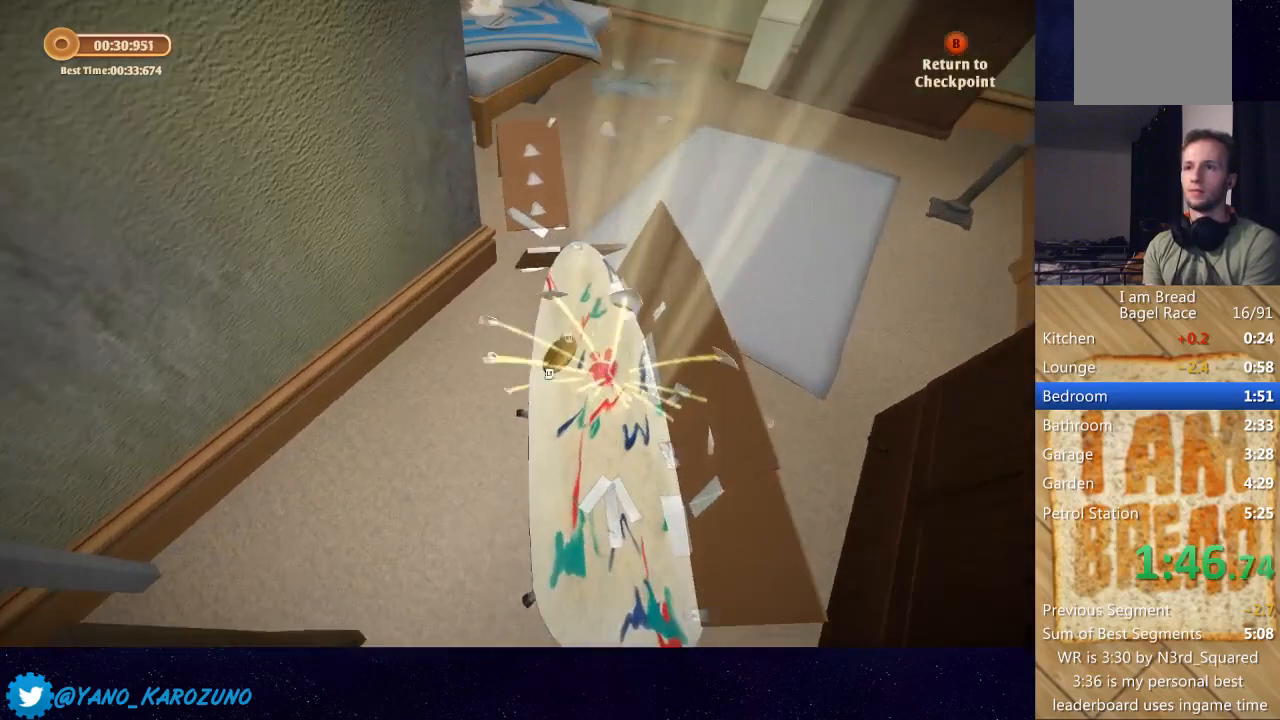
{"buttons": [], "left_stick": "up-left", "right_stick": "center", "button_events": []}
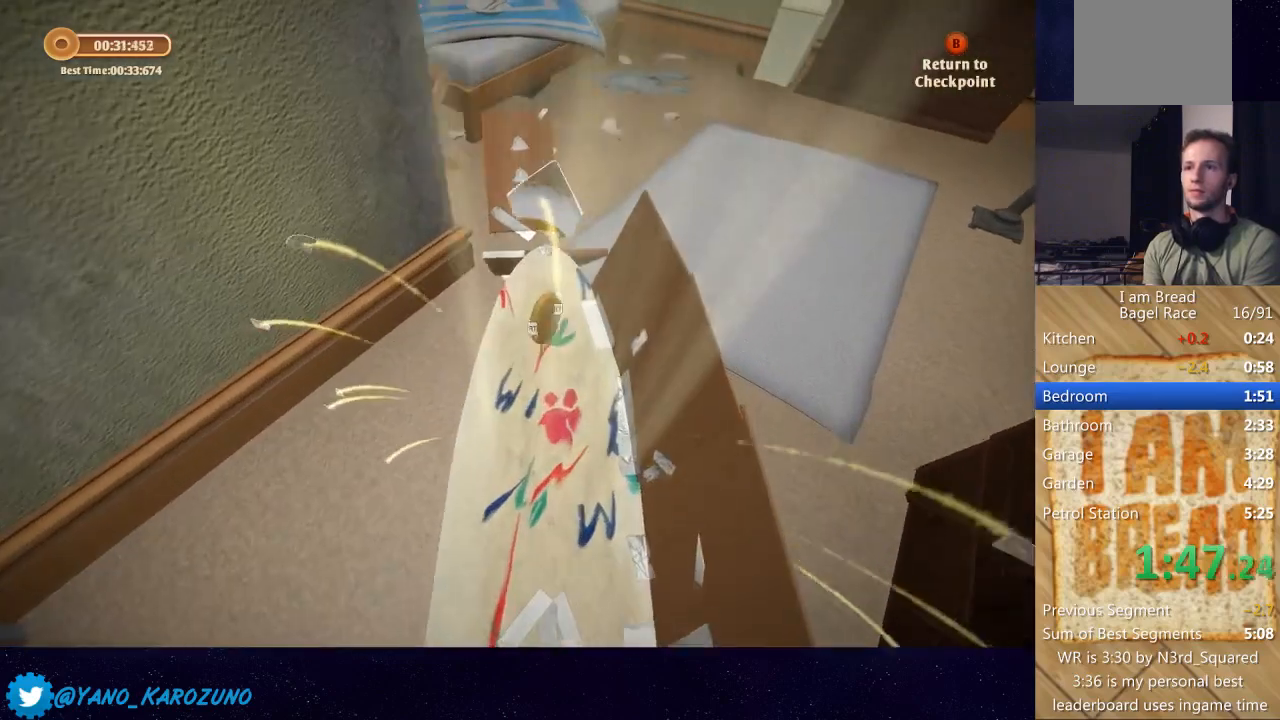
{"buttons": [], "left_stick": "up", "right_stick": "center", "button_events": []}
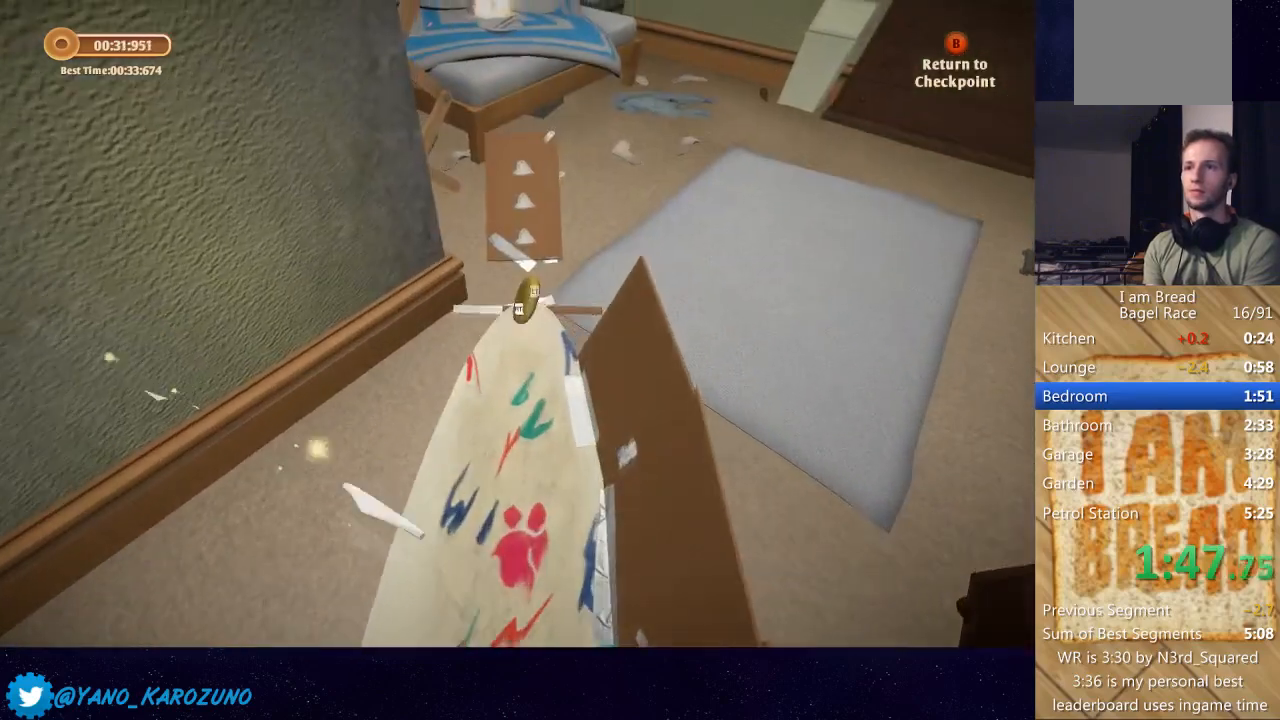
{"buttons": [], "left_stick": "up-right", "right_stick": "center", "button_events": []}
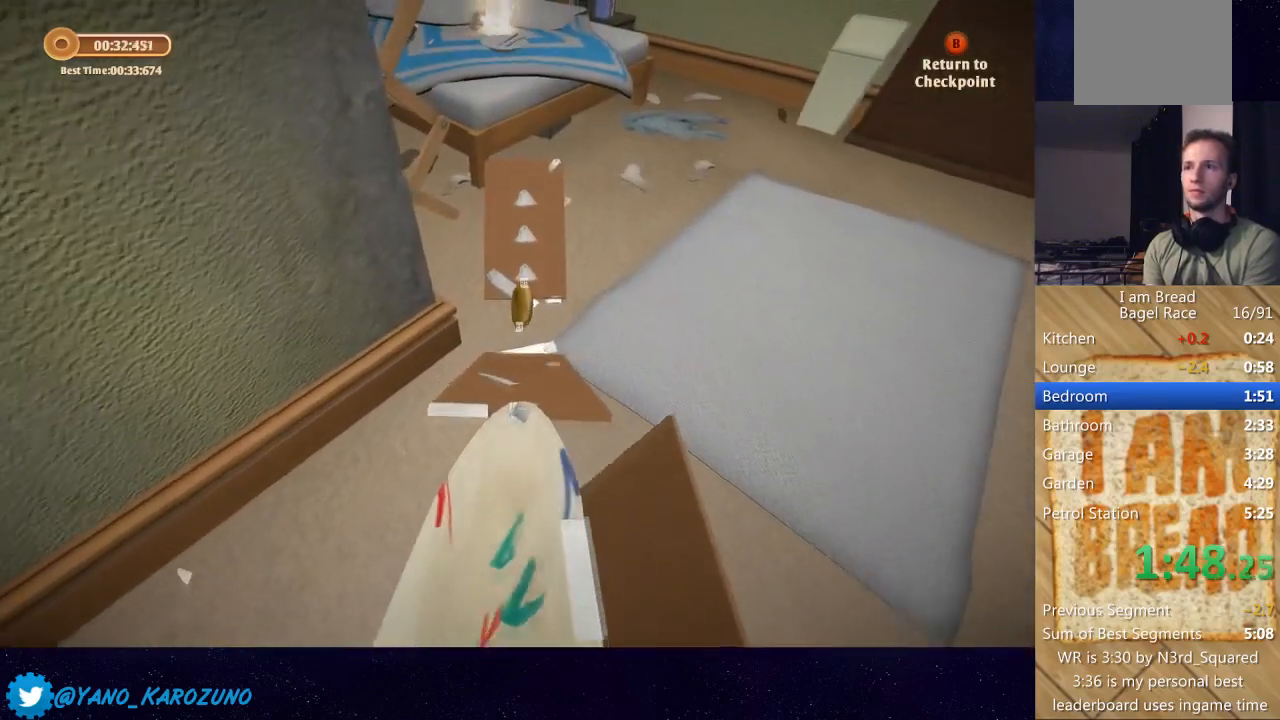
{"buttons": [], "left_stick": "up-left", "right_stick": "center", "button_events": []}
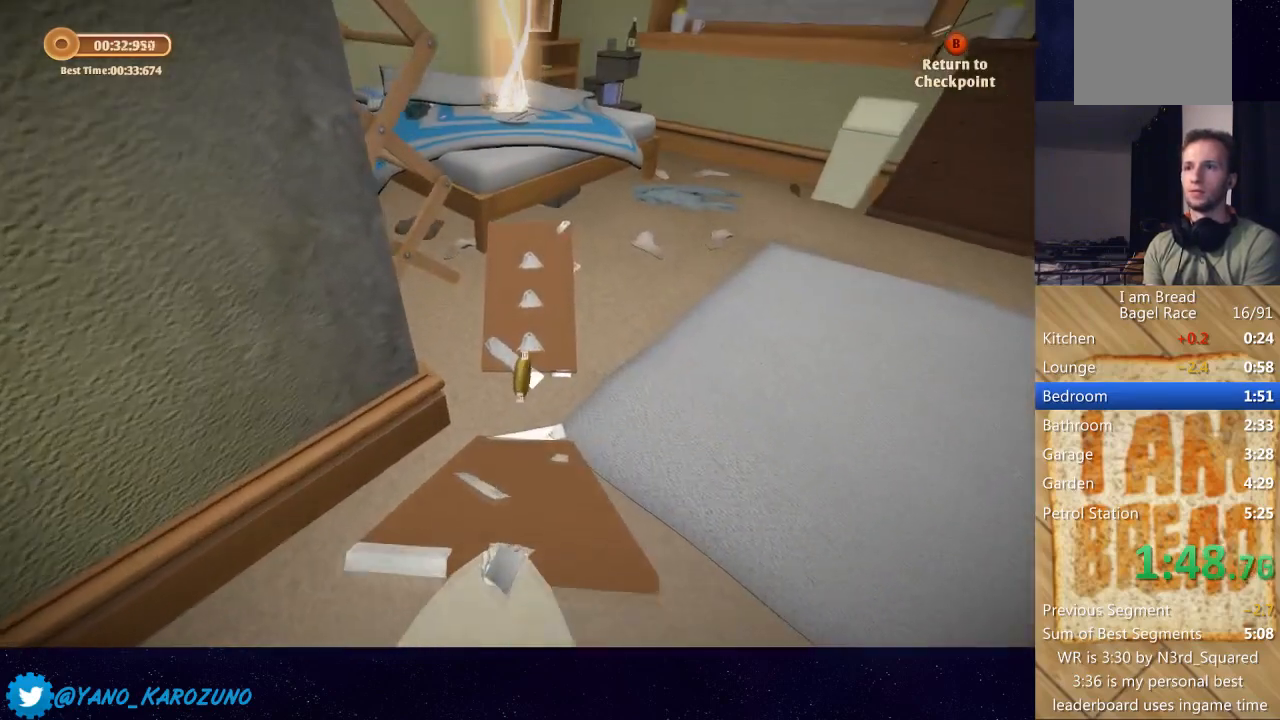
{"buttons": [], "left_stick": "up-left", "right_stick": "center", "button_events": []}
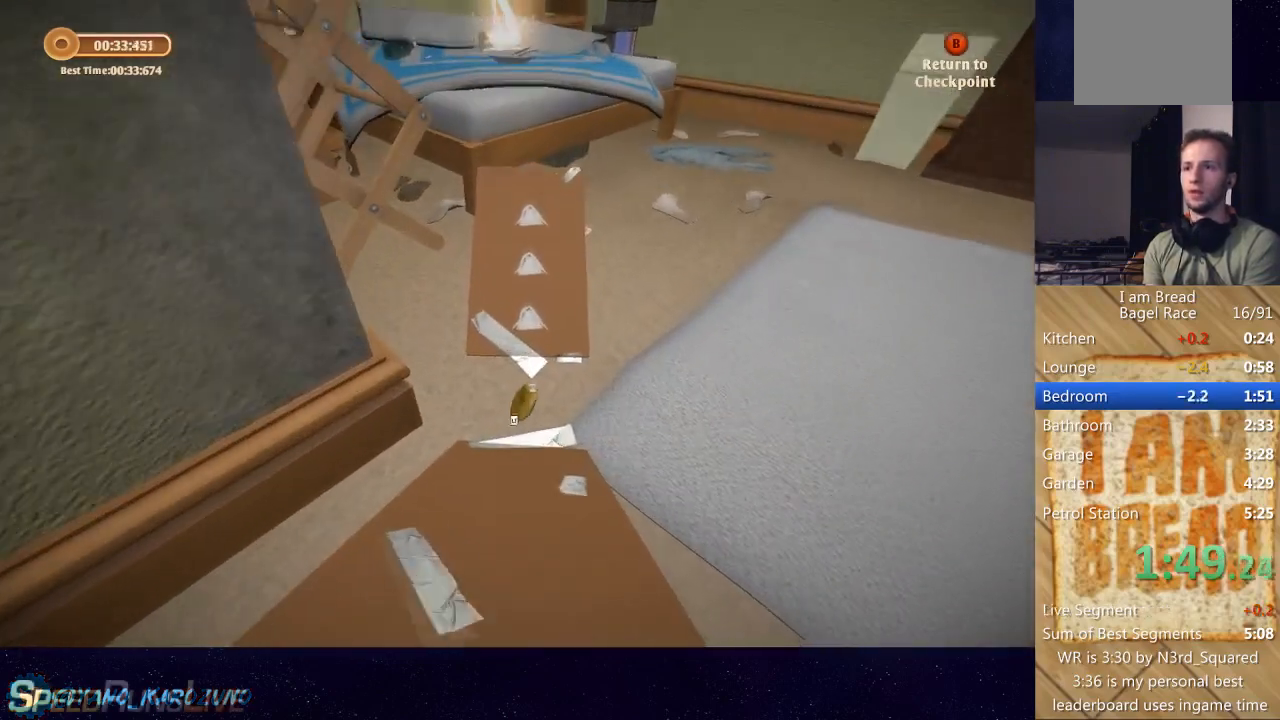
{"buttons": [], "left_stick": "up-left", "right_stick": "center", "button_events": []}
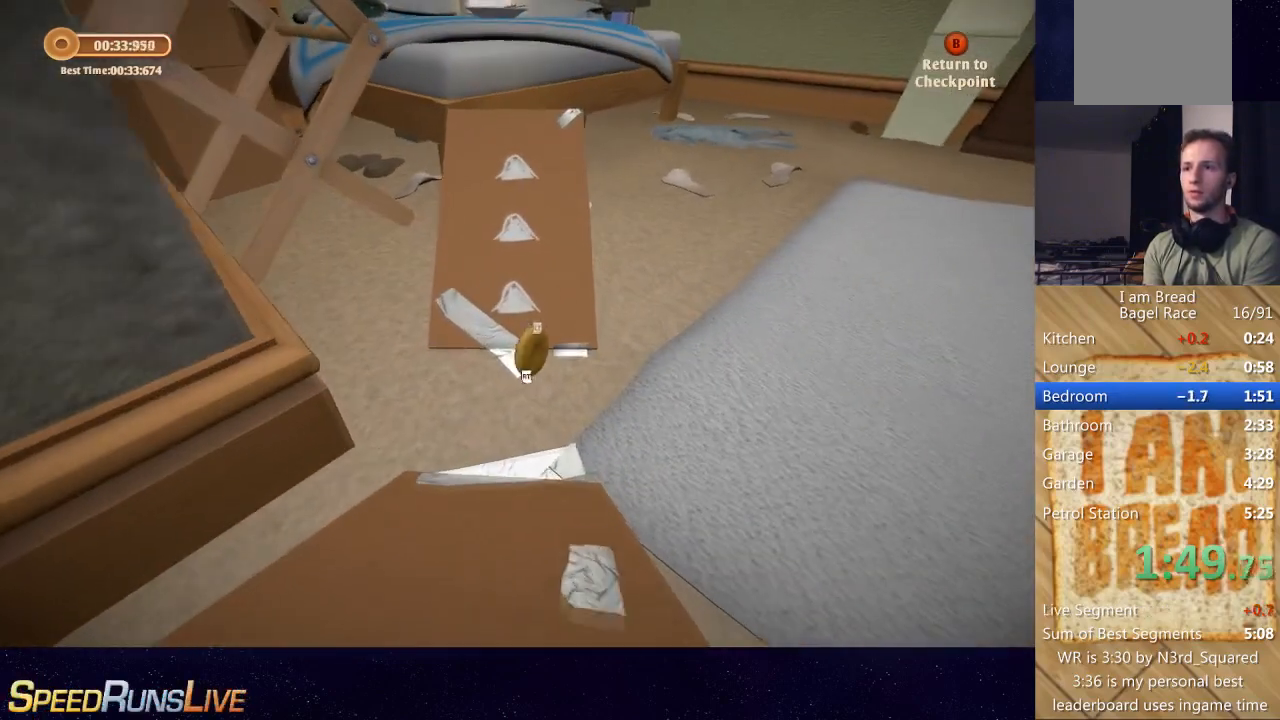
{"buttons": [], "left_stick": "up", "right_stick": "center", "button_events": []}
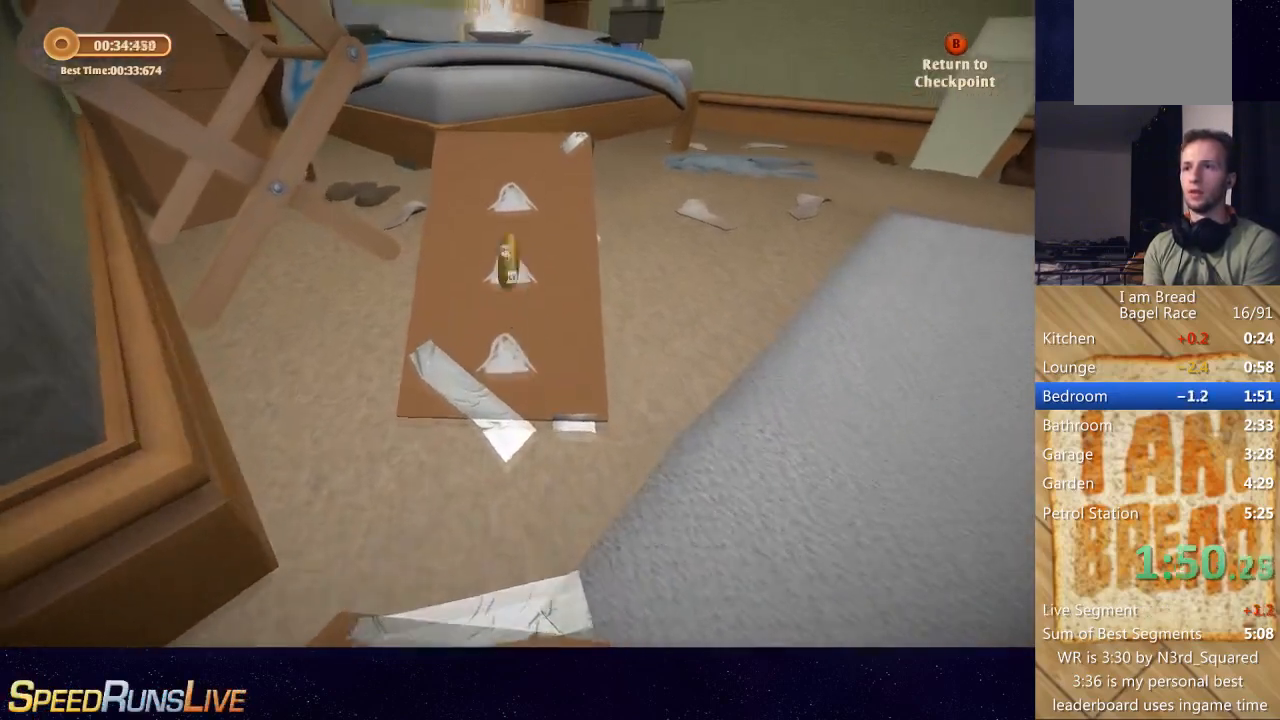
{"buttons": [], "left_stick": "up-right", "right_stick": "center", "button_events": []}
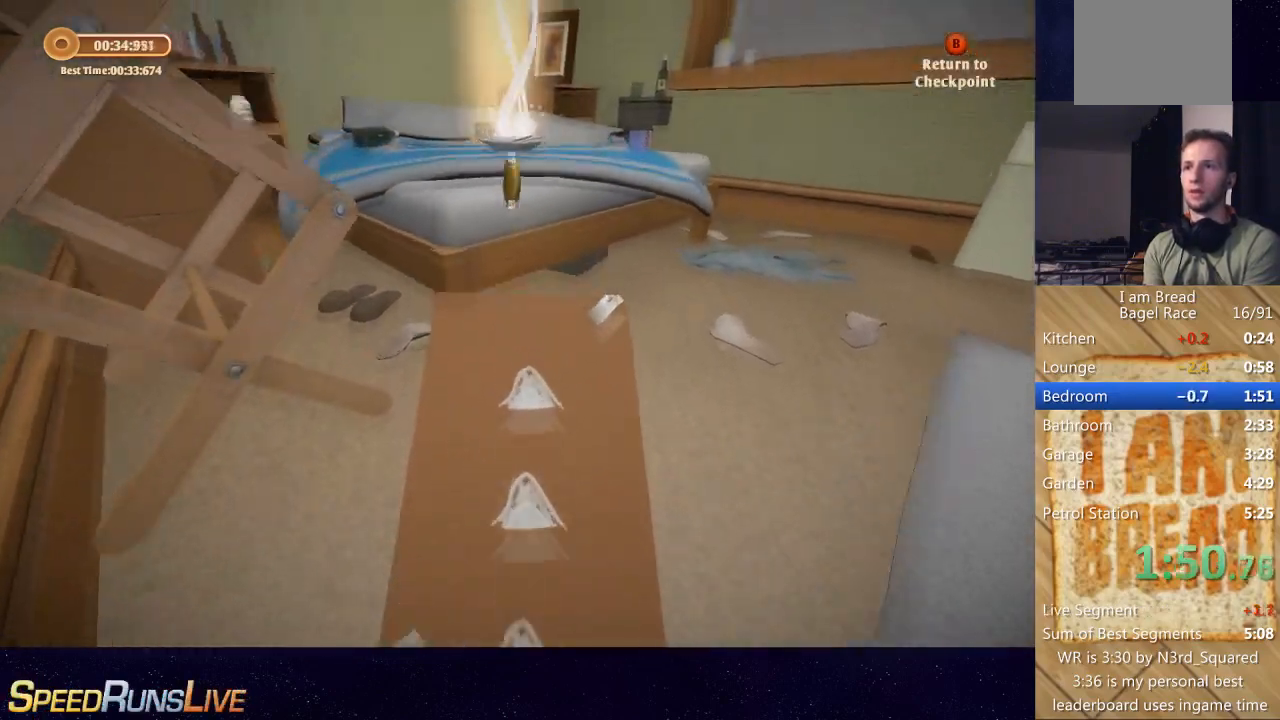
{"buttons": [], "left_stick": "up", "right_stick": "center", "button_events": []}
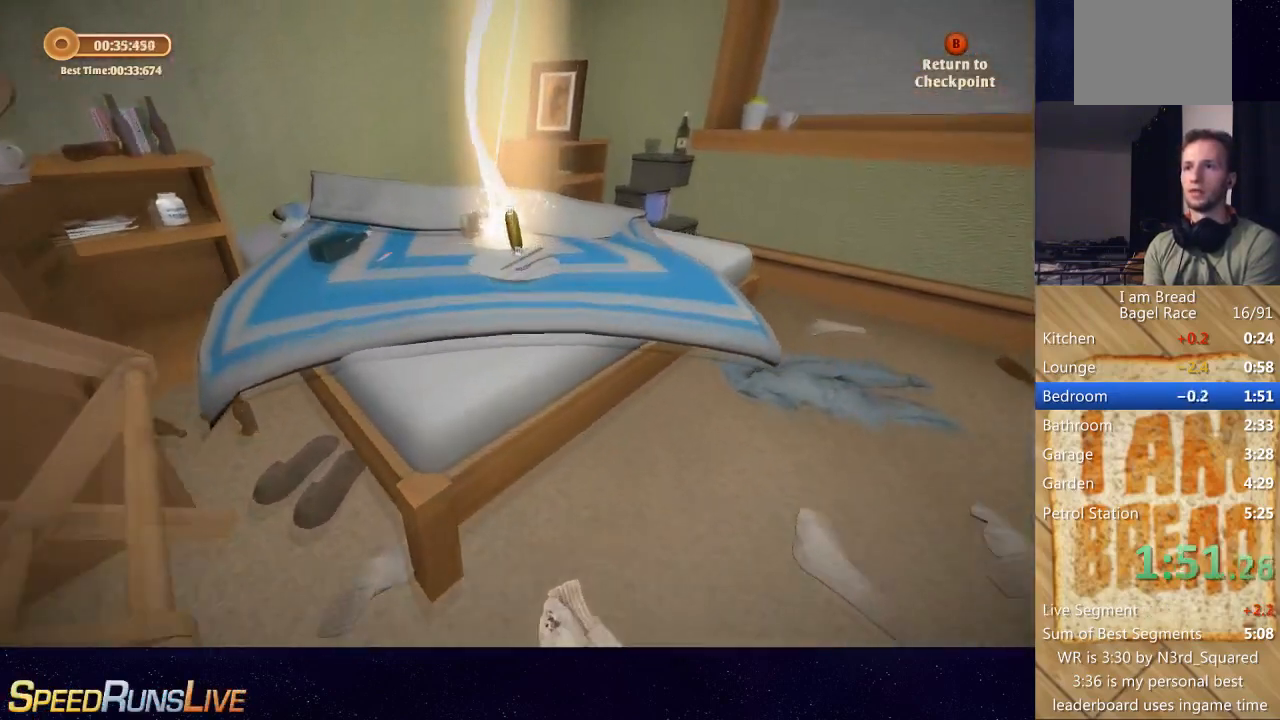
{"buttons": [], "left_stick": "up-left", "right_stick": "center", "button_events": []}
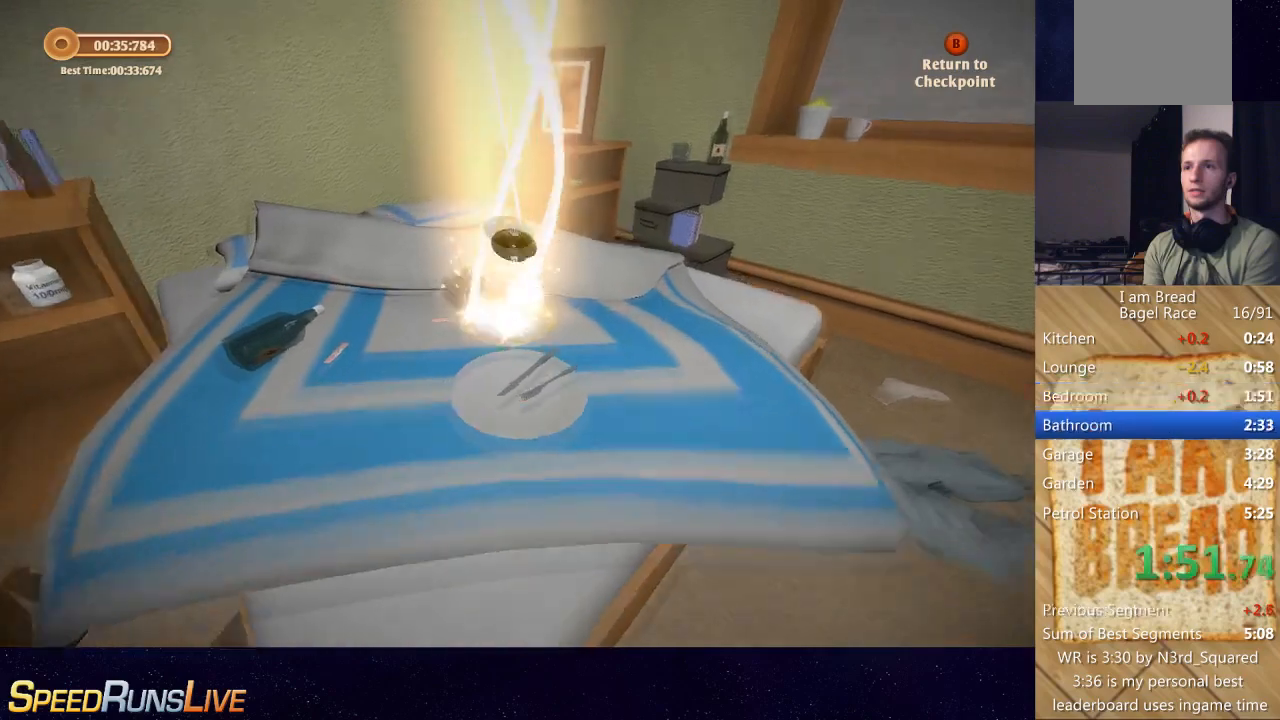
{"buttons": [], "left_stick": "center", "right_stick": "center", "button_events": [[367, "B", "down"], [434, "B", "up"]]}
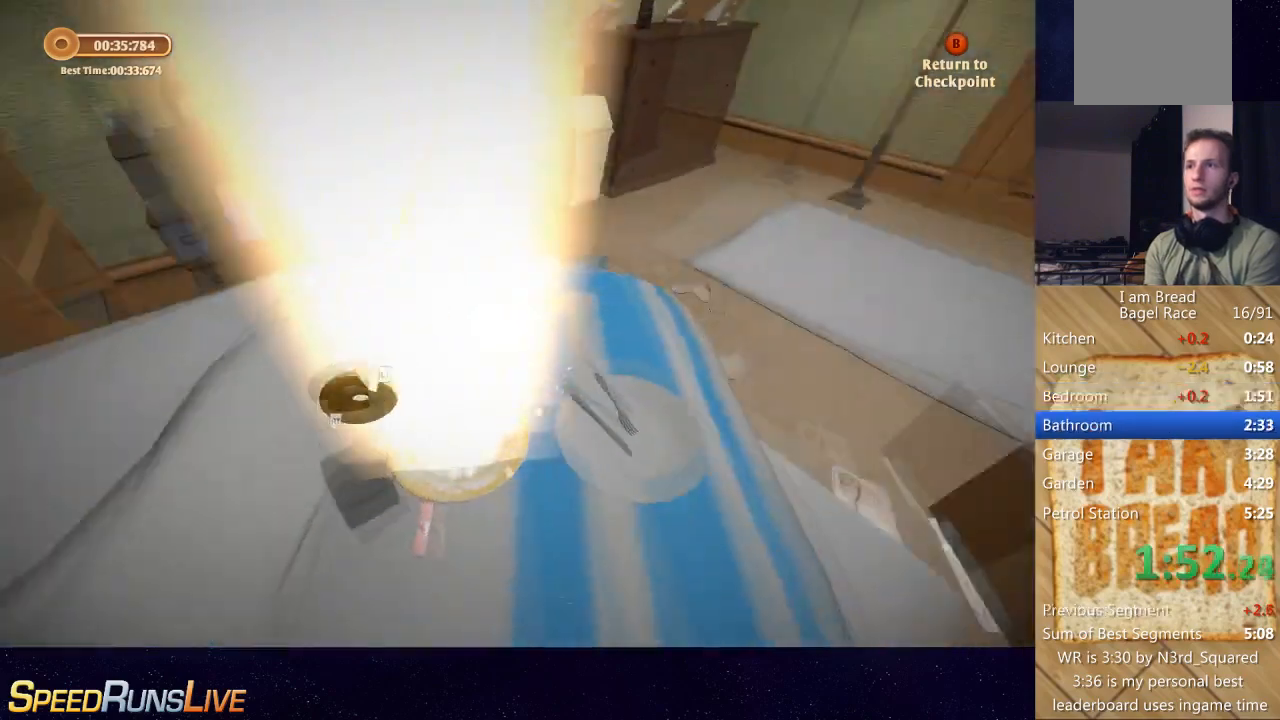
{"buttons": ["B"], "left_stick": "center", "right_stick": "center", "button_events": [[34, "A", "down"], [167, "A", "up"], [167, "B", "down"], [301, "B", "up"], [367, "A", "down"], [501, "A", "up"], [501, "B", "down"]]}
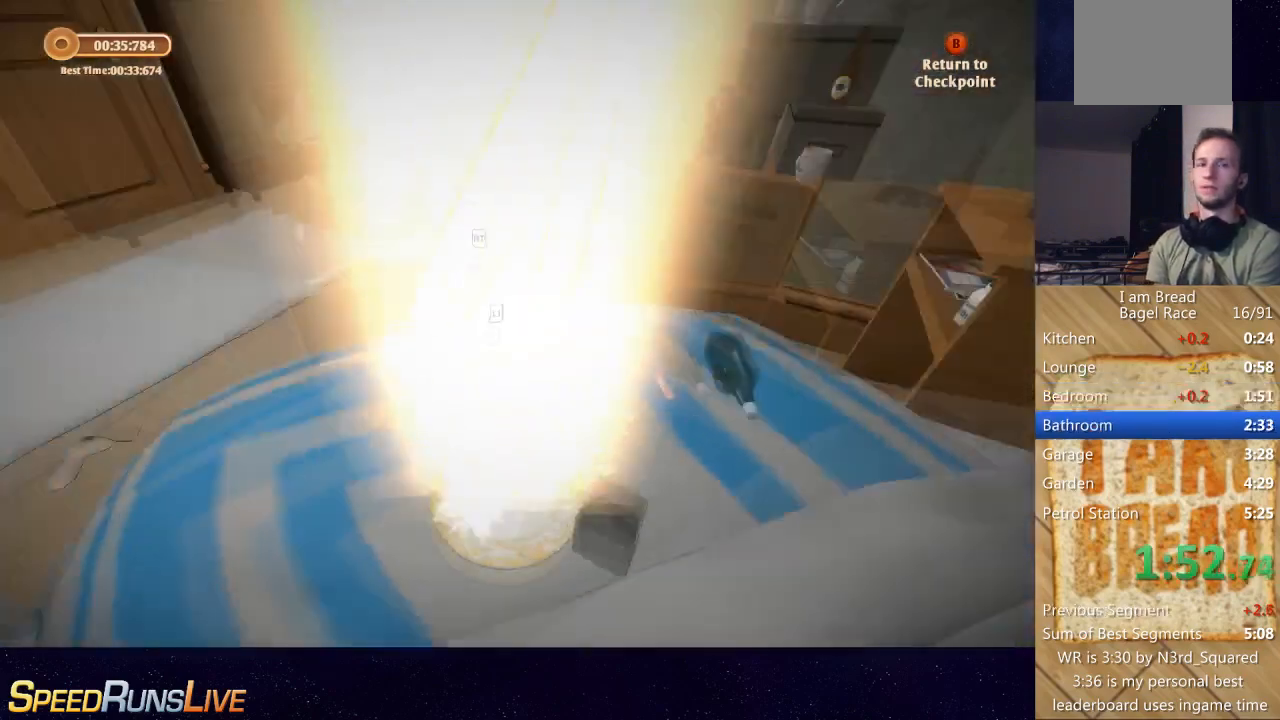
{"buttons": [], "left_stick": "center", "right_stick": "center", "button_events": [[133, "B", "up"]]}
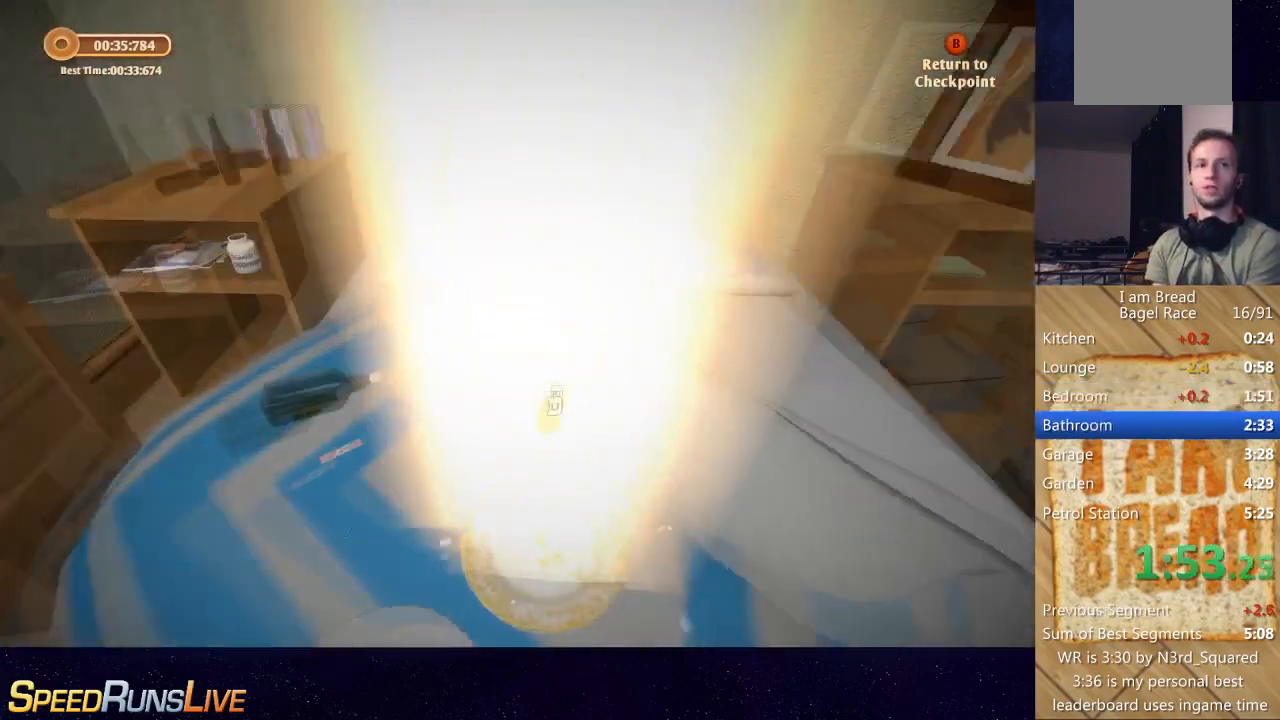
{"buttons": ["B"], "left_stick": "center", "right_stick": "center", "button_events": [[67, "B", "down"], [201, "B", "up"], [301, "A", "down"], [401, "B", "down"], [468, "A", "up"]]}
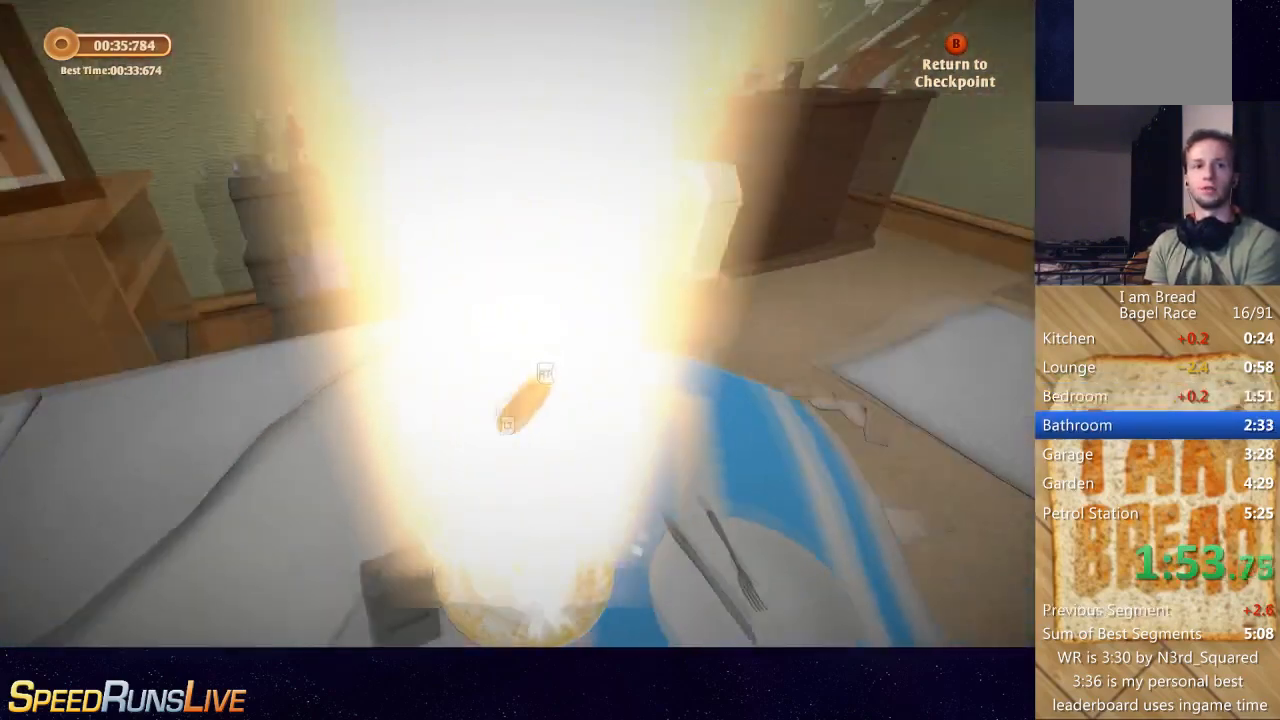
{"buttons": [], "left_stick": "center", "right_stick": "center", "button_events": [[67, "B", "up"], [334, "B", "down"], [500, "B", "up"]]}
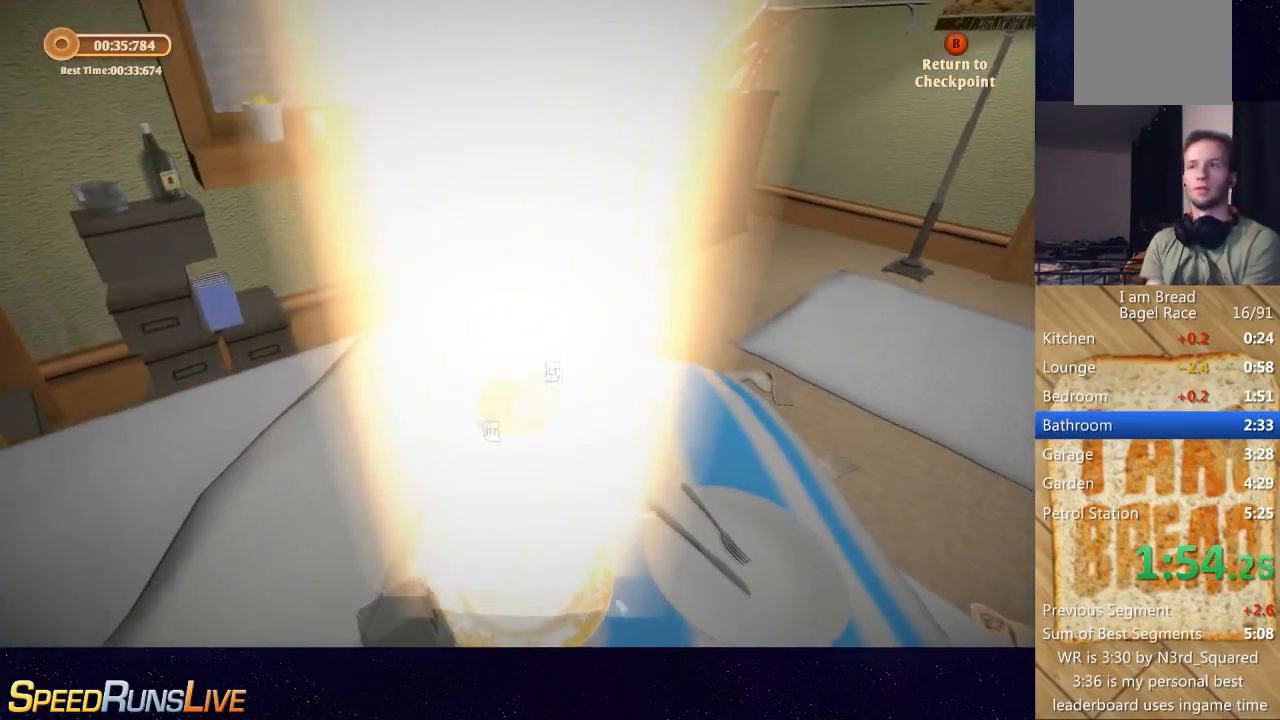
{"buttons": ["A", "B"], "left_stick": "center", "right_stick": "center", "button_events": [[34, "A", "down"], [167, "B", "down"], [201, "A", "up"], [367, "B", "up"], [434, "B", "down"], [468, "A", "down"]]}
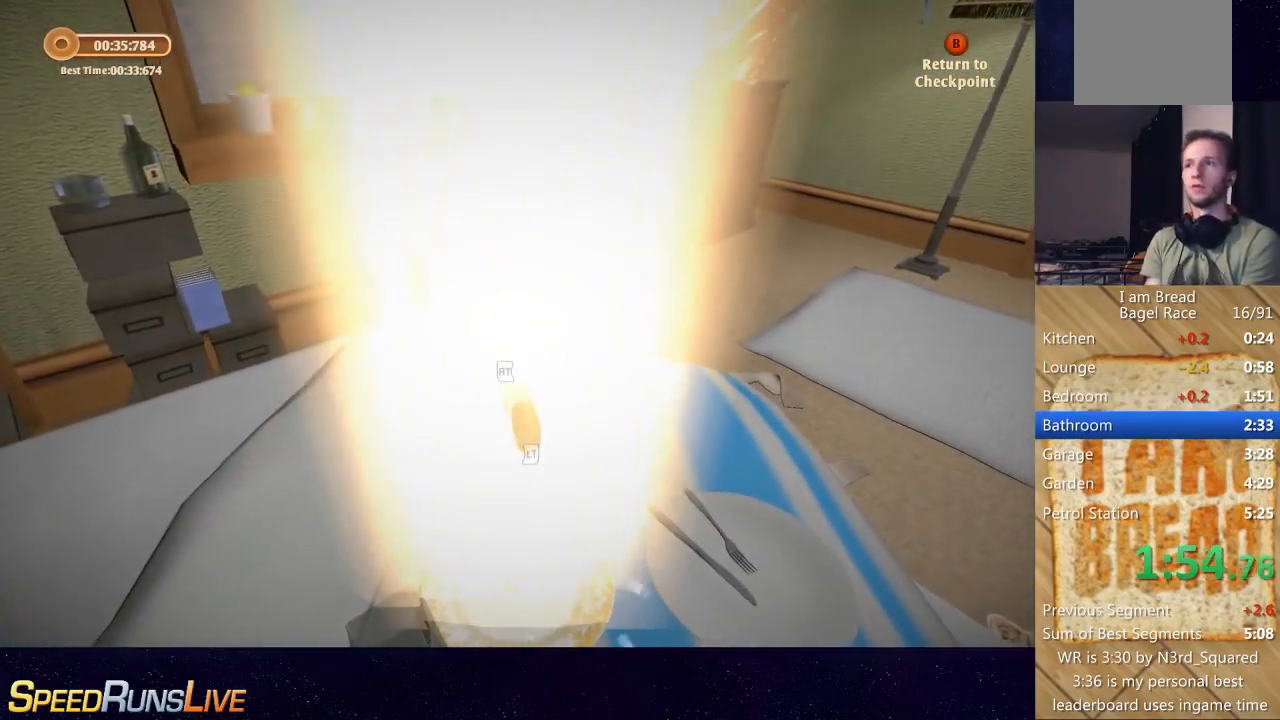
{"buttons": ["B"], "left_stick": "center", "right_stick": "center", "button_events": [[33, "A", "up"], [167, "B", "up"], [300, "B", "down"]]}
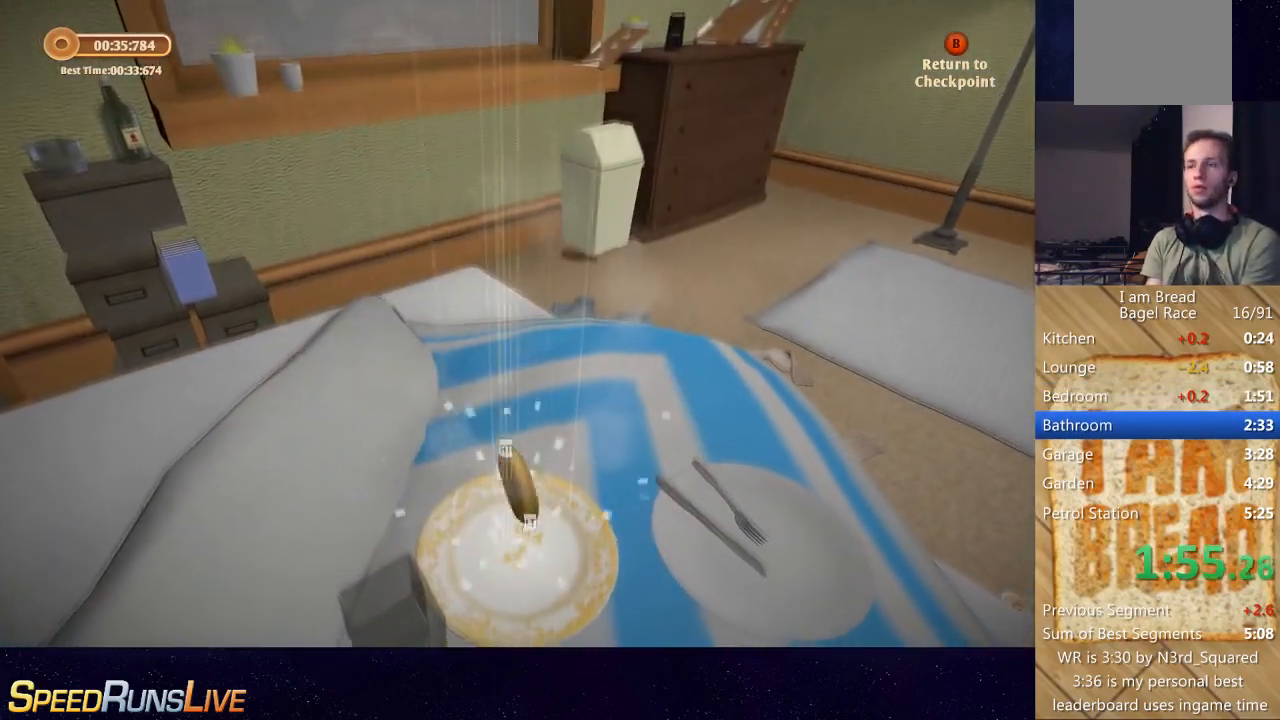
{"buttons": [], "left_stick": "center", "right_stick": "center", "button_events": [[34, "B", "up"]]}
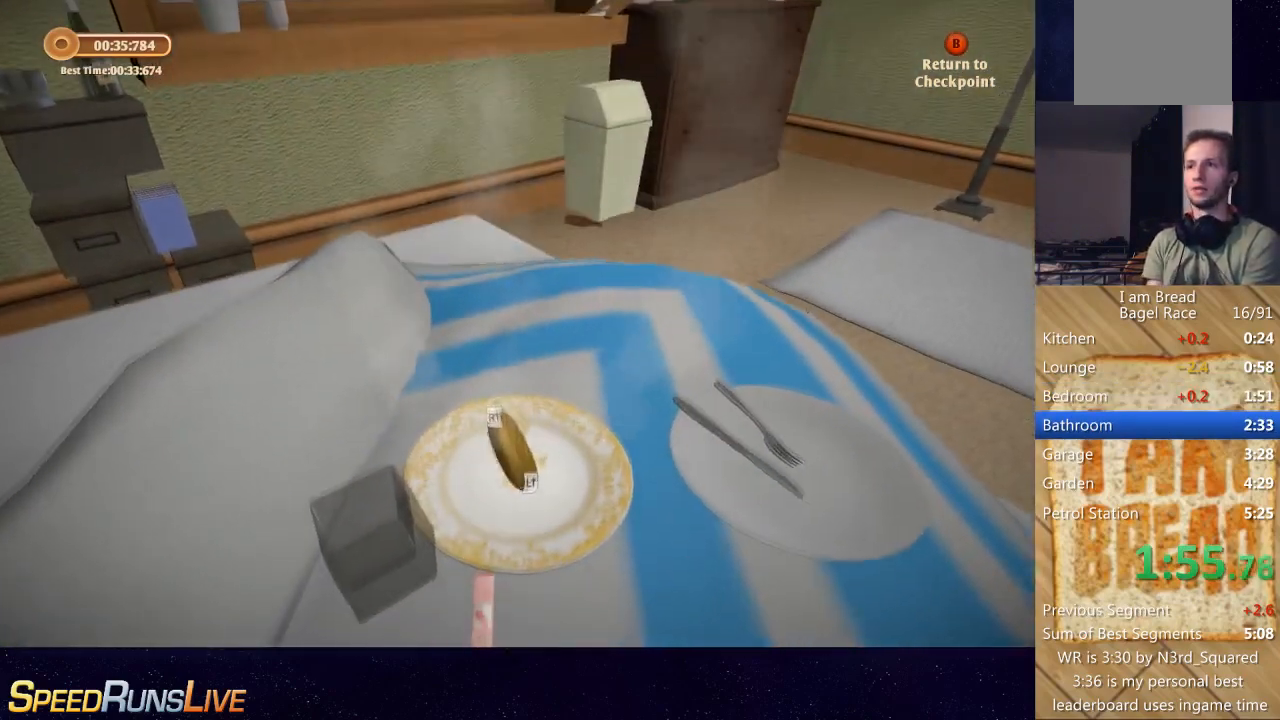
{"buttons": ["B"], "left_stick": "center", "right_stick": "center", "button_events": [[33, "B", "down"], [200, "A", "down"], [233, "B", "up"], [400, "A", "up"], [400, "B", "down"]]}
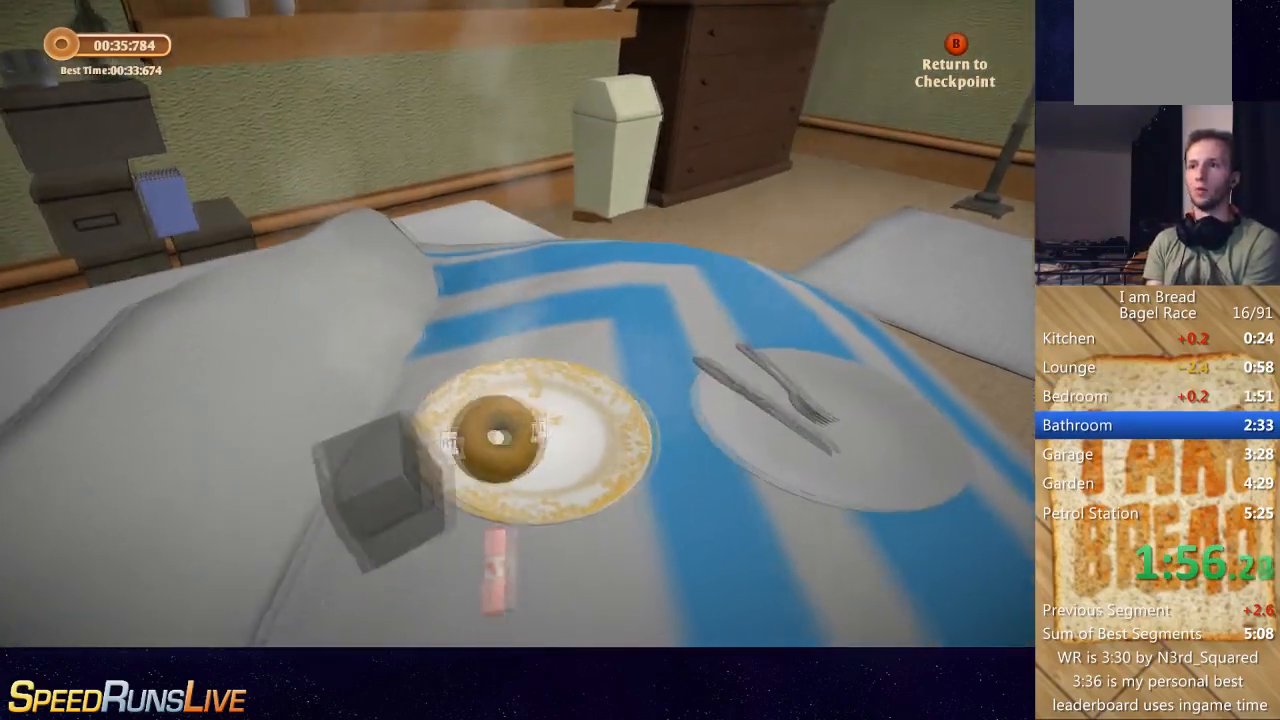
{"buttons": ["B"], "left_stick": "center", "right_stick": "center", "button_events": [[67, "B", "up"], [134, "A", "down"], [167, "B", "down"], [201, "A", "up"], [367, "B", "up"], [501, "B", "down"]]}
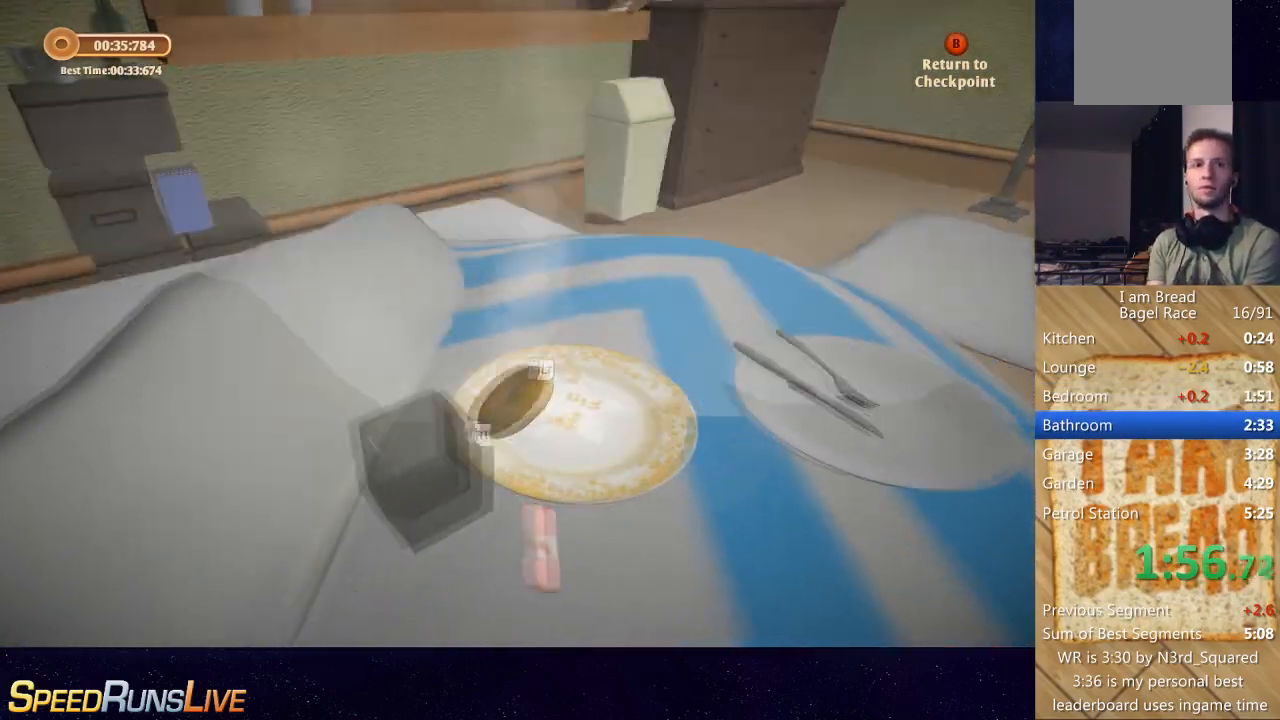
{"buttons": ["B"], "left_stick": "center", "right_stick": "center", "button_events": [[167, "B", "up"], [267, "A", "down"], [367, "A", "up"], [367, "B", "down"]]}
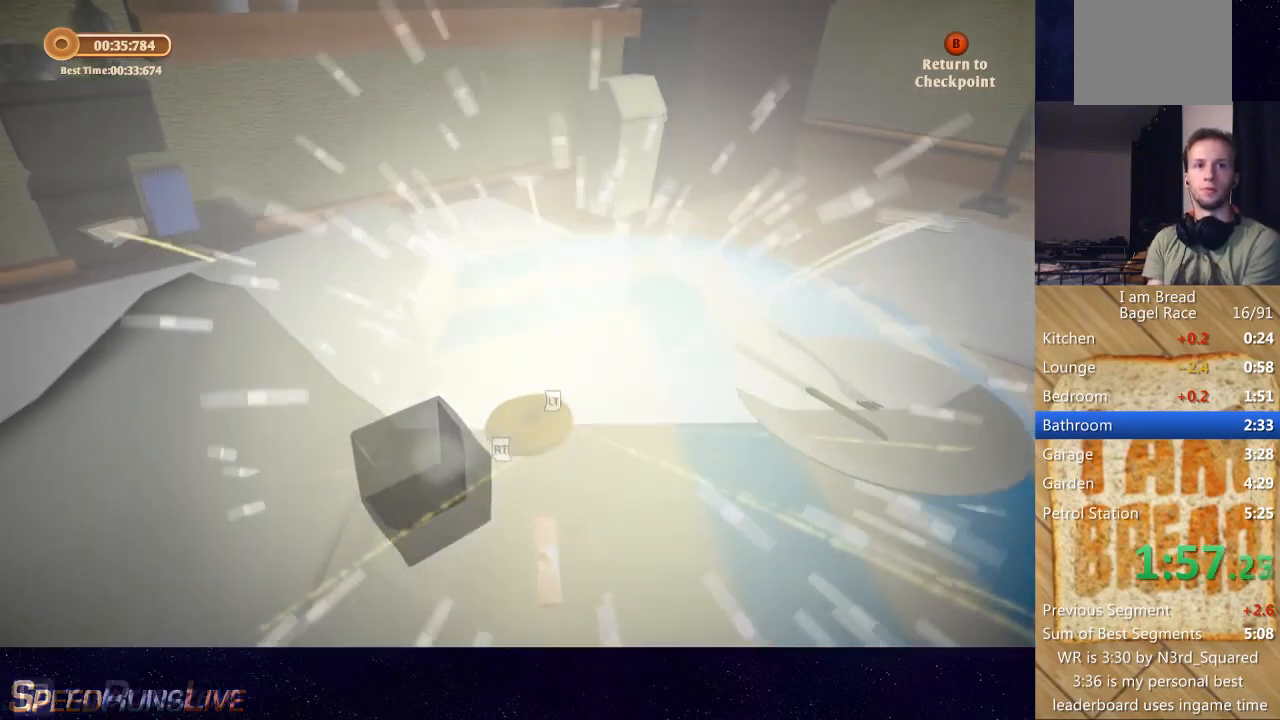
{"buttons": ["B"], "left_stick": "center", "right_stick": "center", "button_events": [[34, "B", "up"], [100, "A", "down"], [167, "A", "up"], [167, "B", "down"], [301, "B", "up"], [367, "A", "down"], [401, "B", "down"], [468, "A", "up"]]}
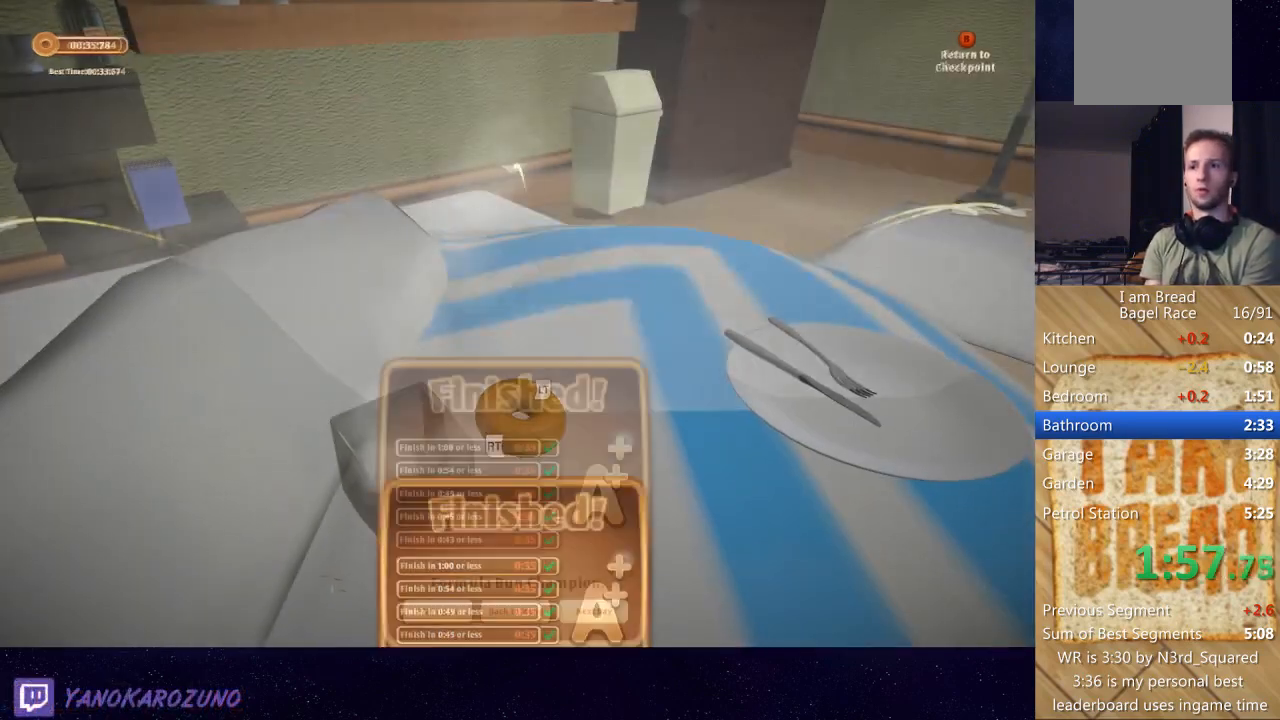
{"buttons": ["B"], "left_stick": "center", "right_stick": "center", "button_events": [[100, "B", "up"], [167, "B", "down"], [400, "B", "up"], [434, "A", "down"], [500, "A", "up"], [500, "B", "down"]]}
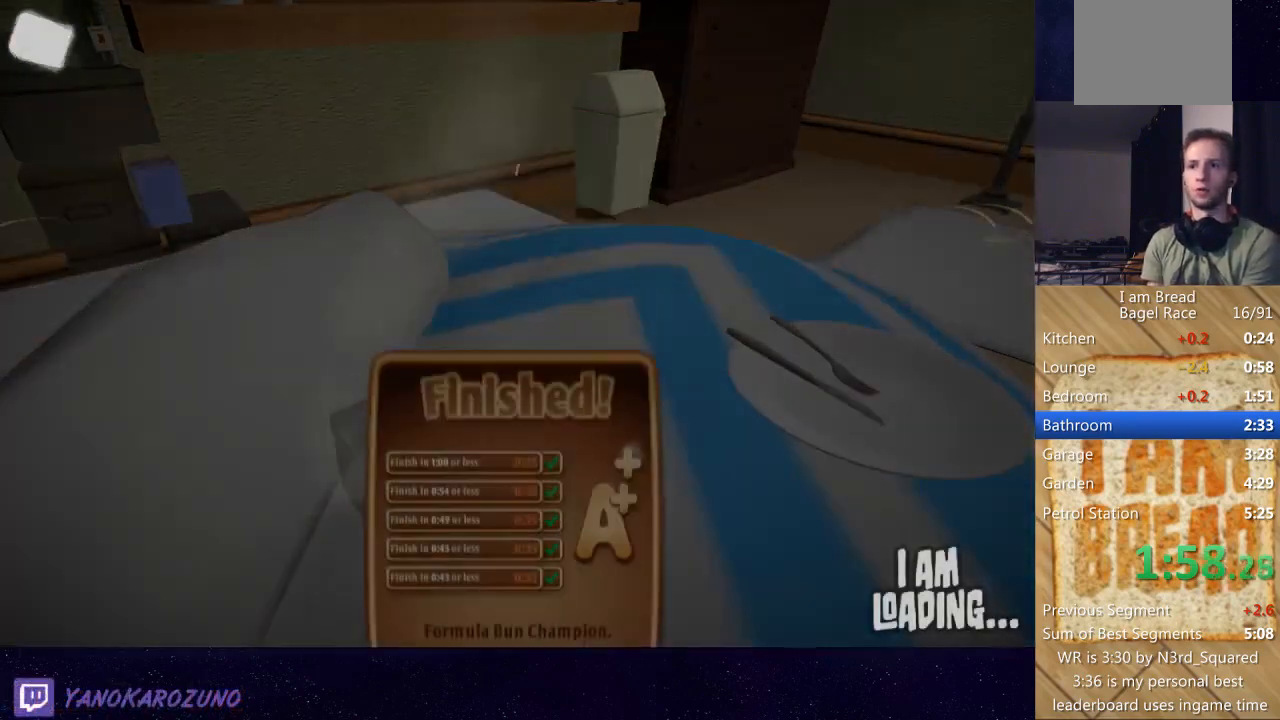
{"buttons": [], "left_stick": "center", "right_stick": "center", "button_events": [[101, "B", "up"]]}